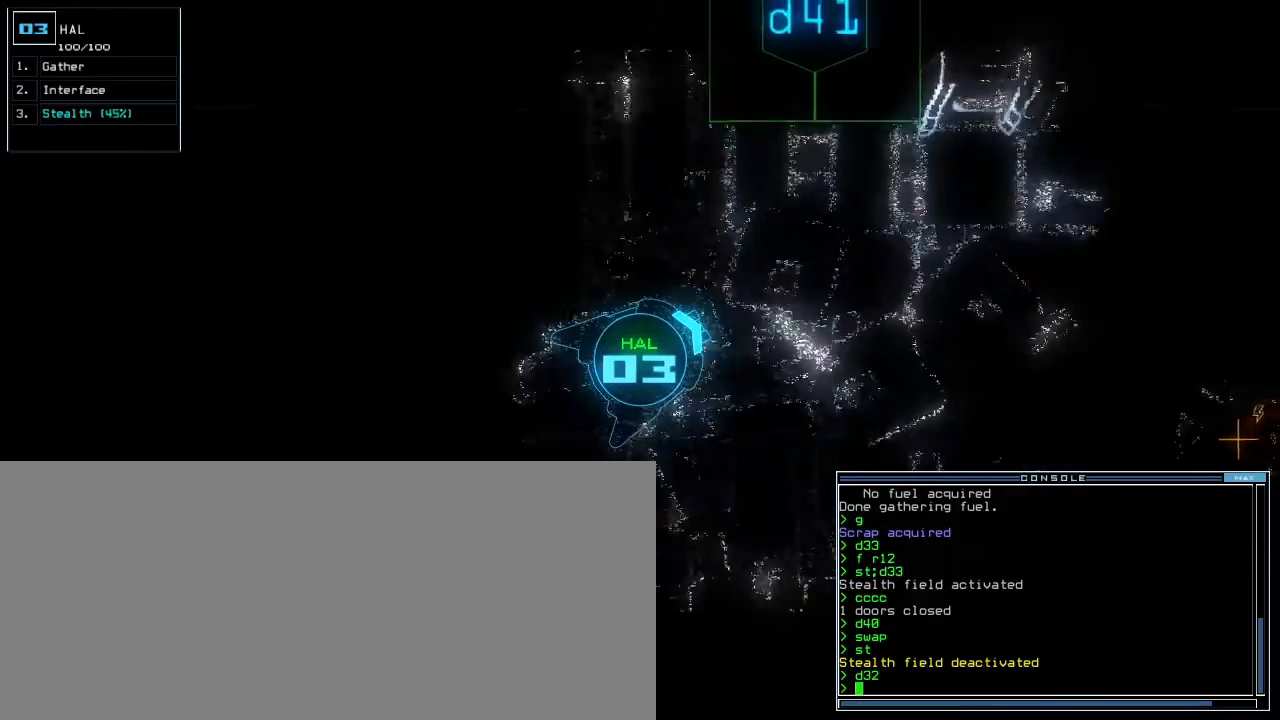
Gameplay with keyboard; each line is a JSON object with the keys held at the frame after it. "events" lists presses ("down") and releases ("up") of ".", "0", "1", "2", "3", "4", "5", "6", "7", "8", "9", "a", "b", "backspace", "c", "caps_lock", "comma", "ctrl_l", "ctrl_r", "d", "down", "e", "equals", "escape", "f", "f9", "g", "h", "i", "j", "k", "l", "left", "m", "minus", "n", "o", "p", "q", "quote", "r", "return", "right", "s", "semicolon", "shift_l", "shift_r", "space", "t", "tab", "tilde", "u", "up", "v", "w", "x", "y" and "z" between this image and that frame as [ms after this image, input, new state], when the widget could be followed in between. No other keys are recorded. Mouse input is not recorded.
{"keys": [], "events": [[50, "space", "up"]]}
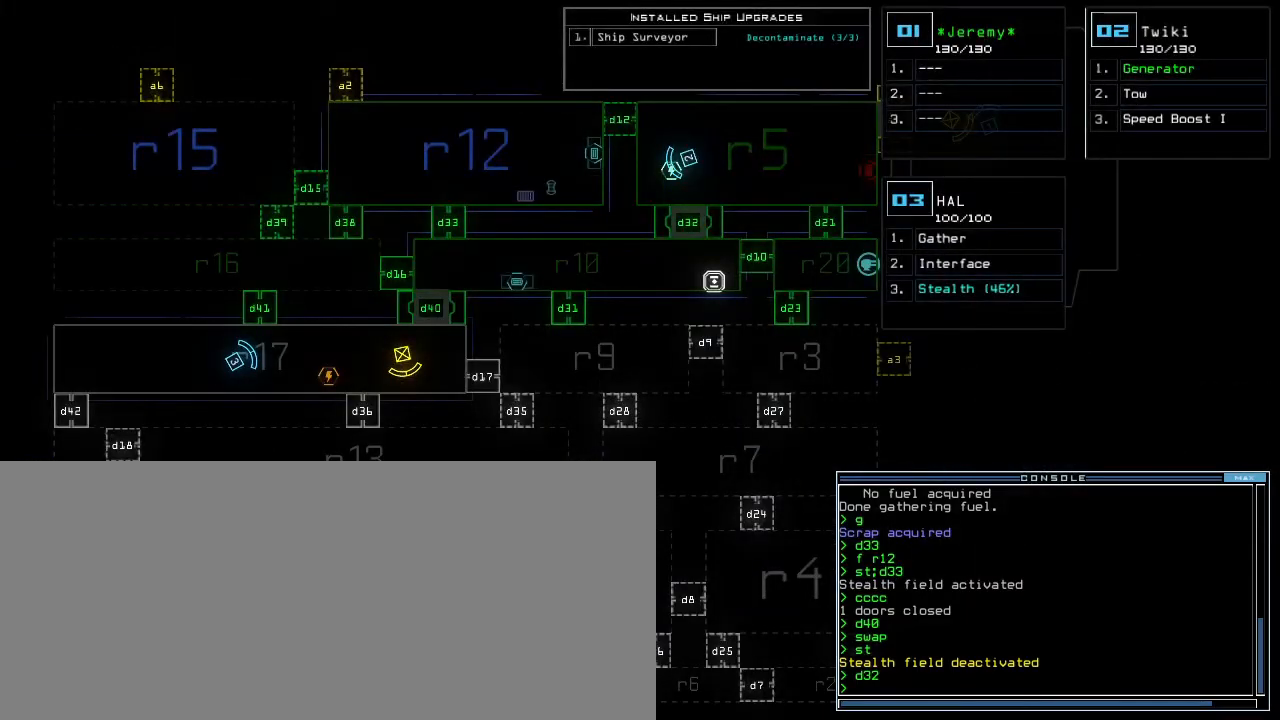
{"keys": [], "events": []}
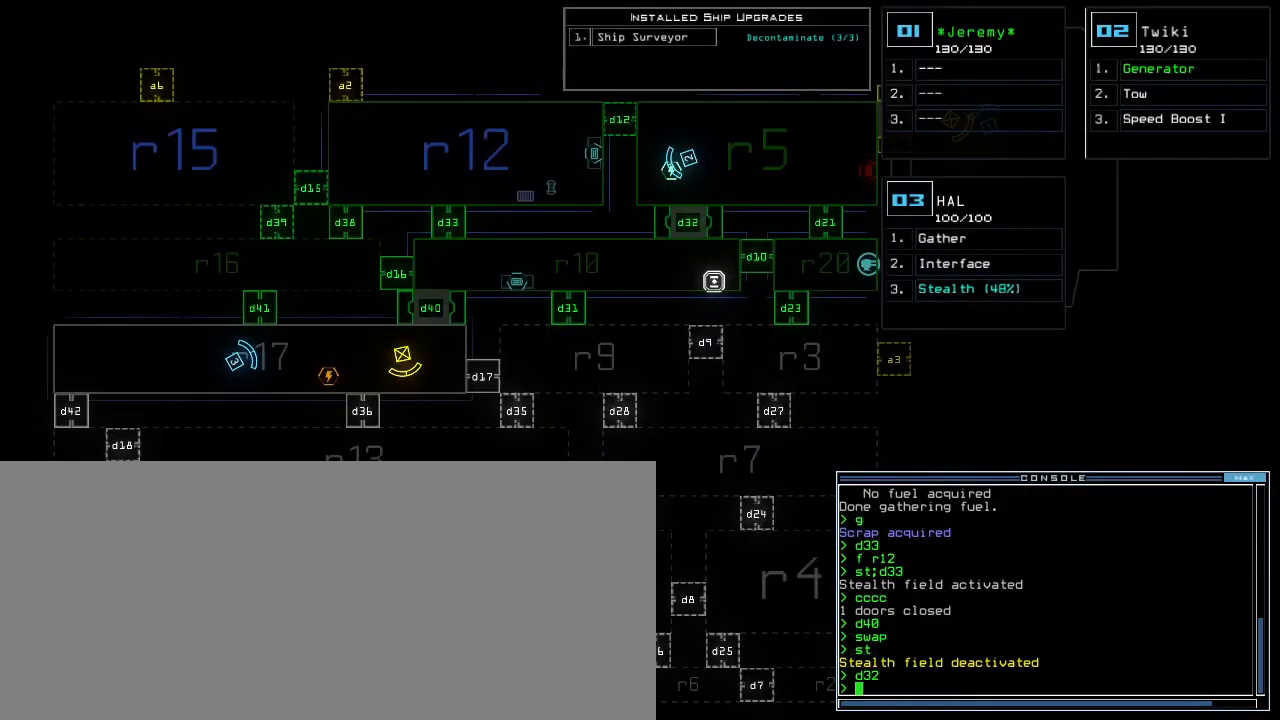
{"keys": ["space", "up"], "events": [[83, "right", "down"], [283, "ctrl_l", "down"], [283, "right", "up"], [433, "space", "down"], [450, "up", "down"], [483, "ctrl_l", "up"]]}
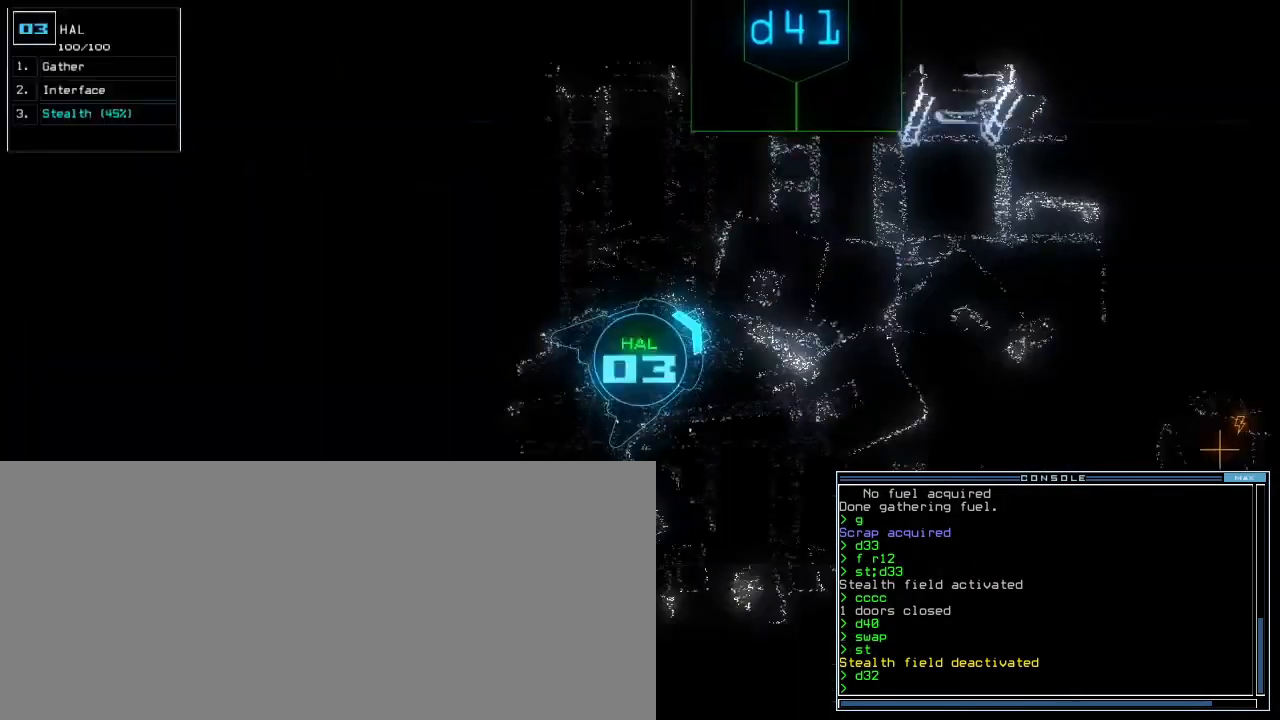
{"keys": ["d", "up"], "events": [[17, "space", "up"], [67, "left", "down"], [183, "left", "up"], [217, "s", "down"], [267, "t", "down"], [300, "s", "up"], [333, "t", "up"], [350, "semicolon", "down"], [467, "d", "down"], [483, "semicolon", "up"]]}
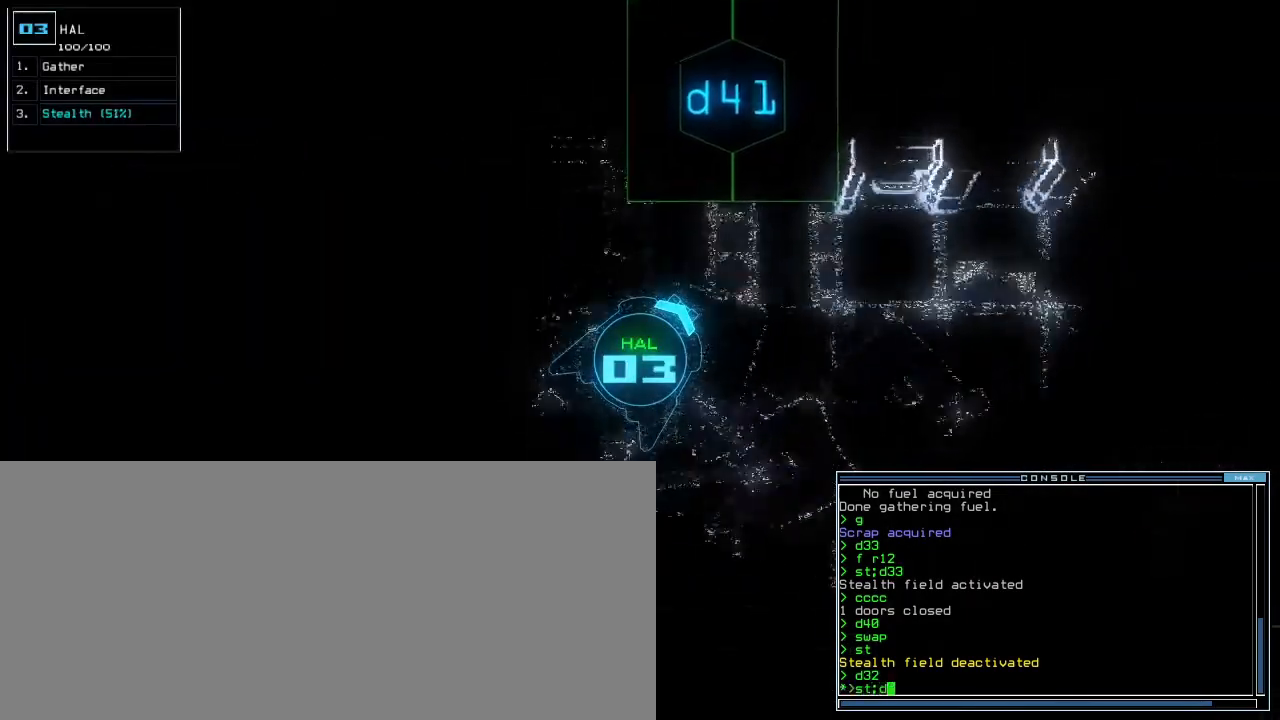
{"keys": ["1", "4"], "events": [[33, "d", "up"], [233, "left", "down"], [367, "left", "up"], [433, "4", "down"], [433, "up", "up"], [500, "1", "down"]]}
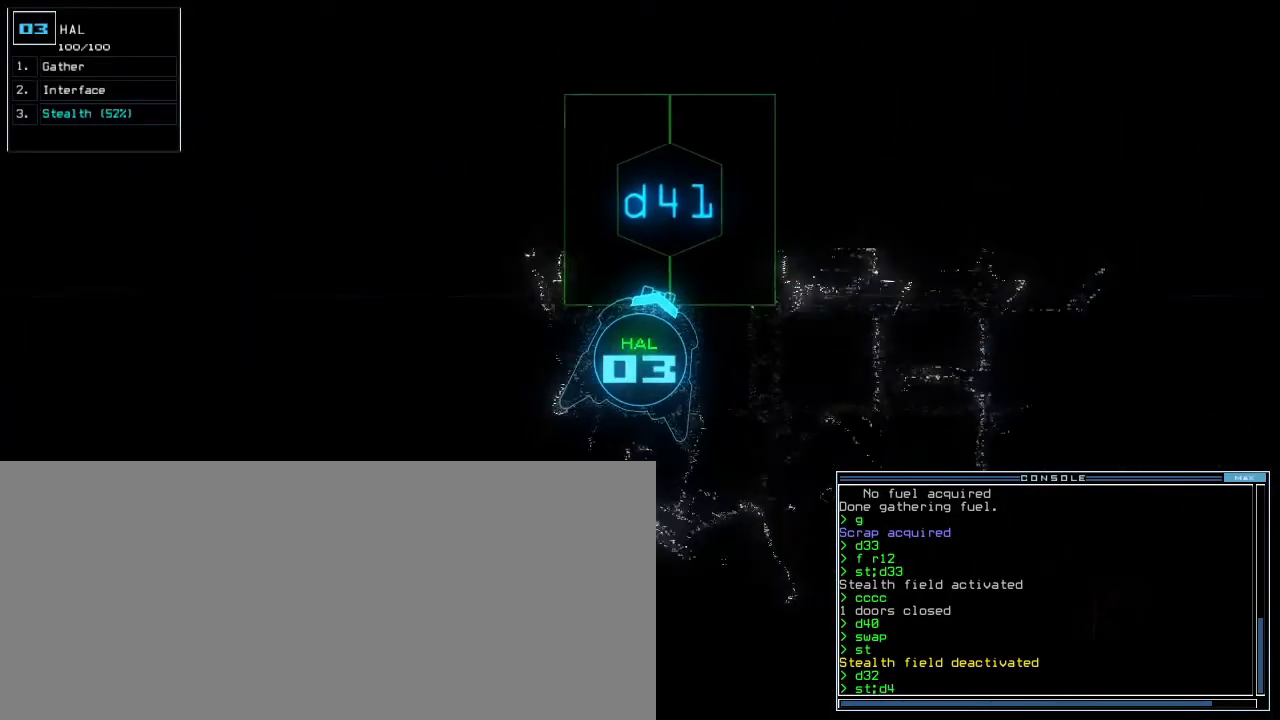
{"keys": [], "events": [[67, "4", "up"], [100, "1", "up"]]}
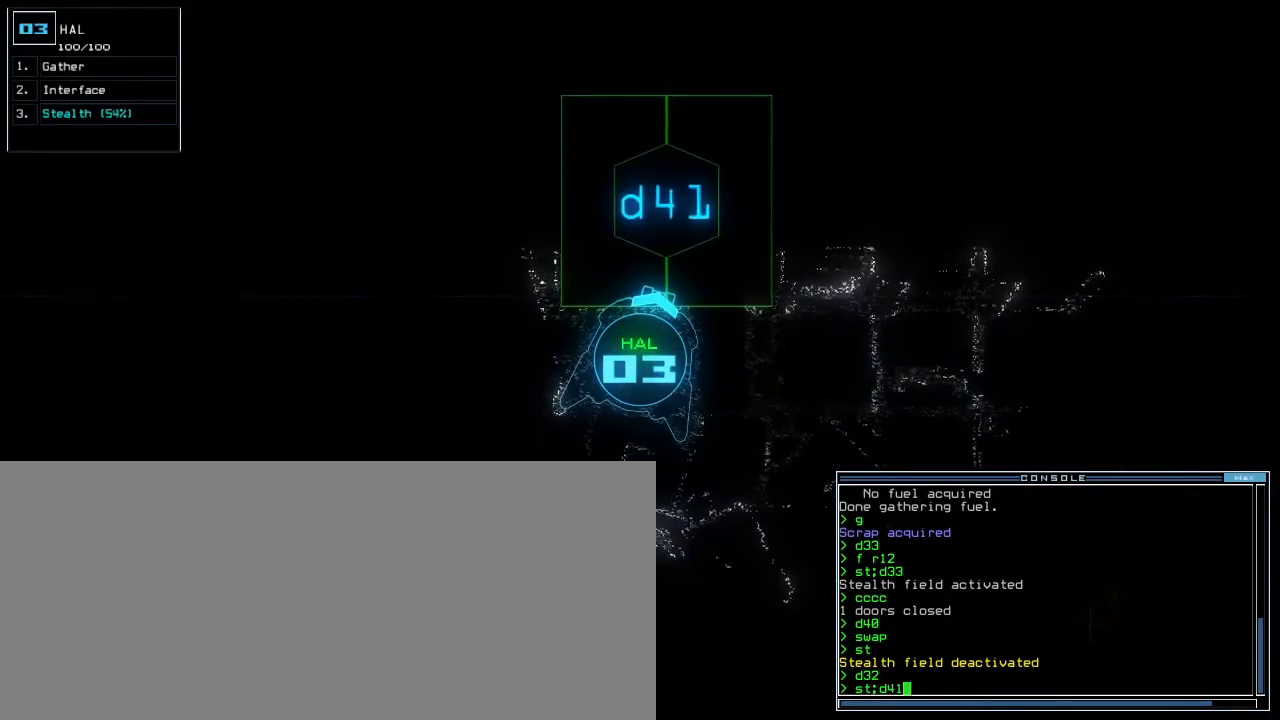
{"keys": ["left", "up"], "events": [[50, "return", "down"], [117, "return", "up"], [233, "up", "down"], [467, "left", "down"]]}
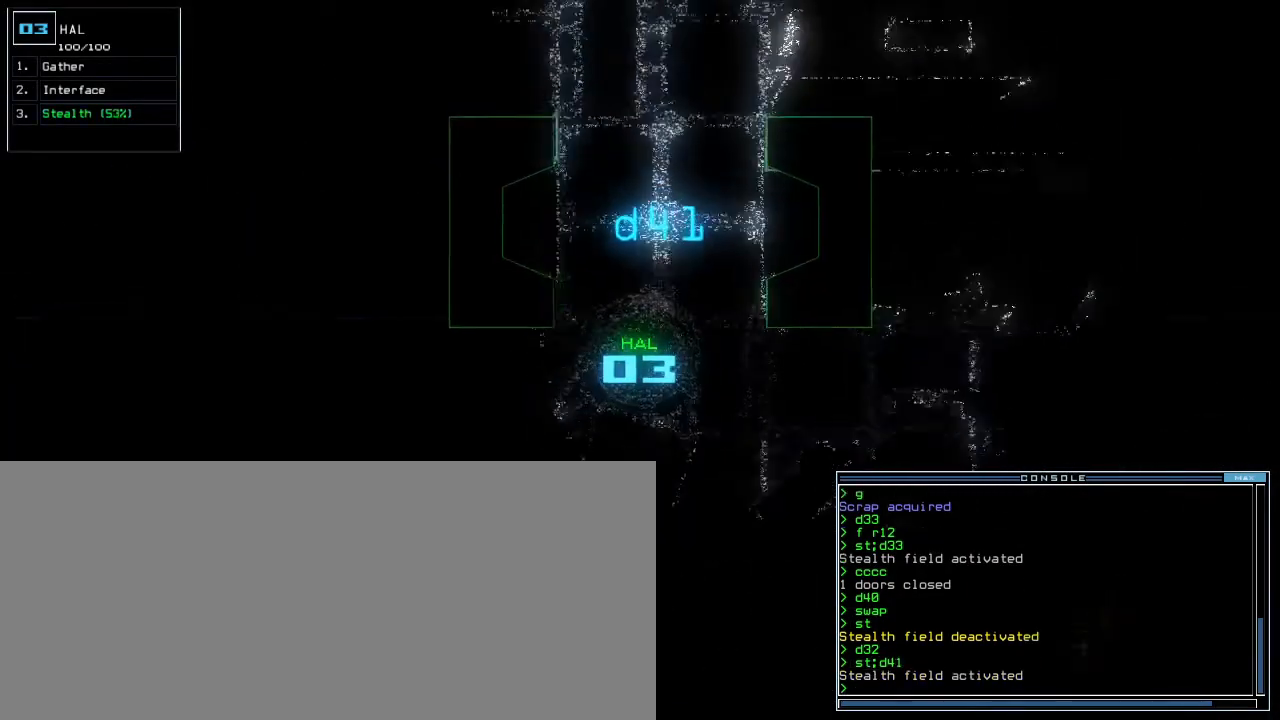
{"keys": ["up"], "events": [[50, "left", "up"], [333, "right", "down"], [383, "d", "down"], [417, "right", "up"], [450, "d", "up"]]}
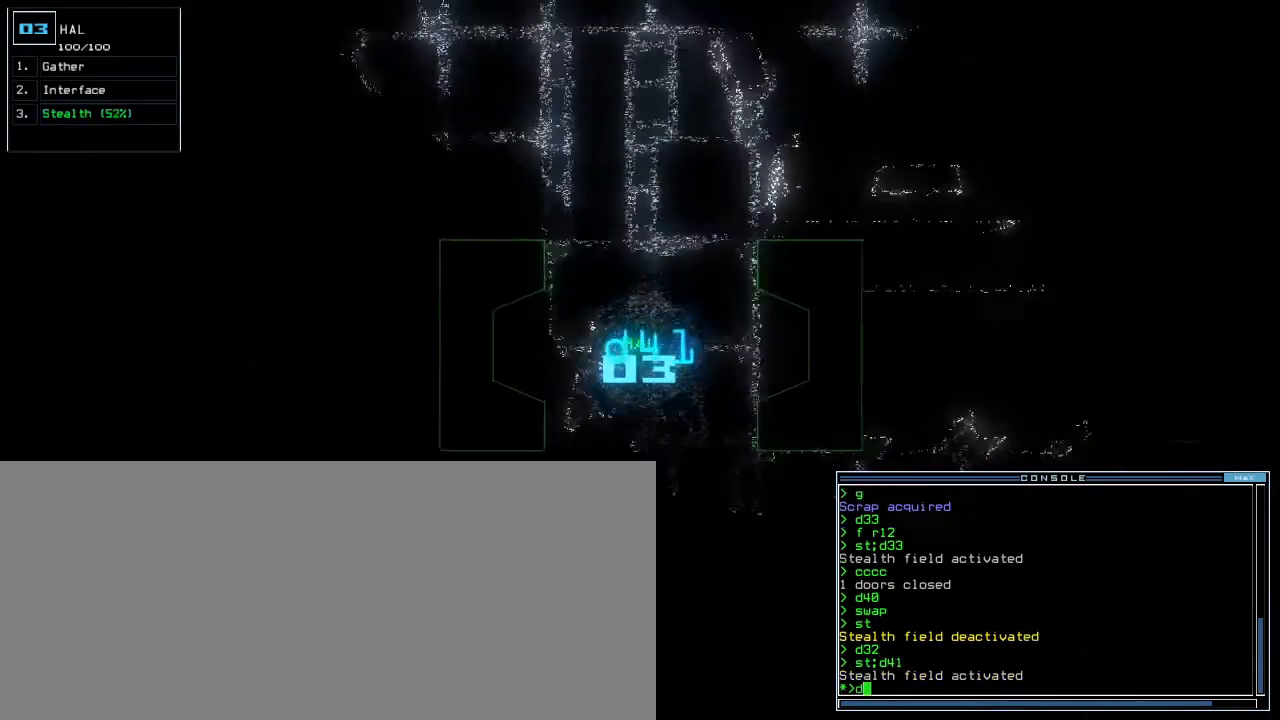
{"keys": ["4", "up"], "events": [[133, "left", "down"], [233, "left", "up"], [467, "4", "down"]]}
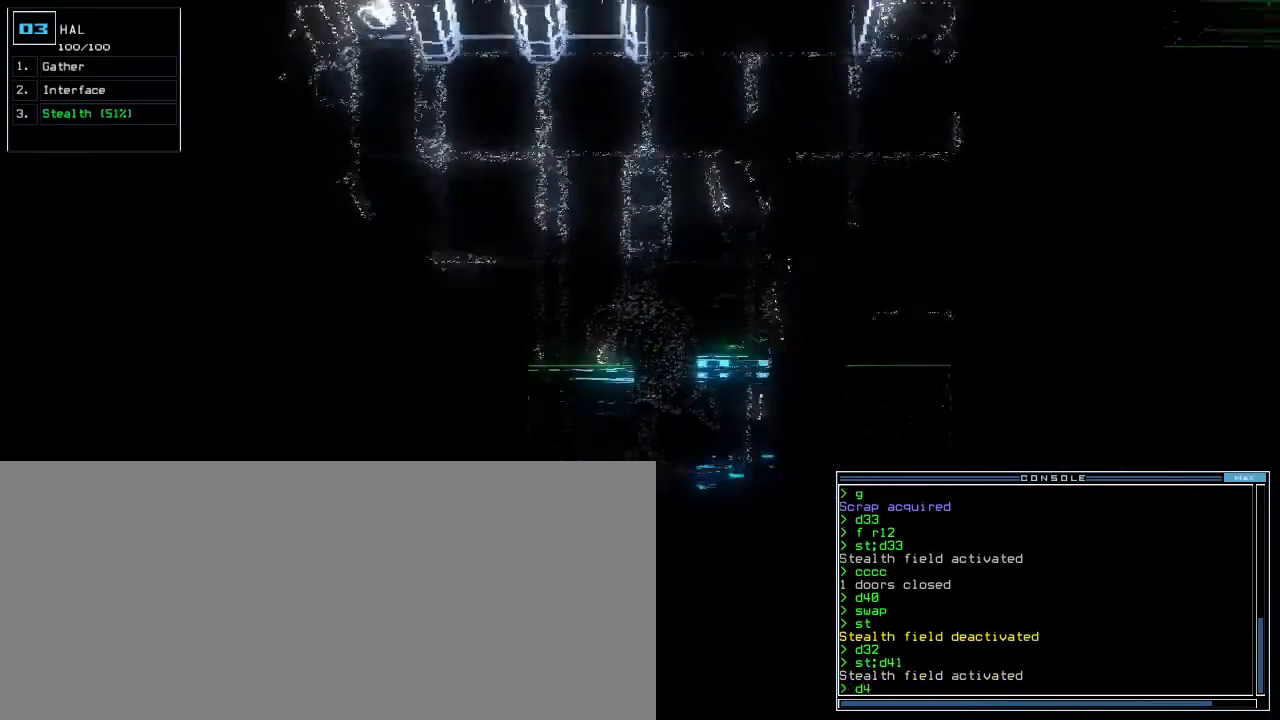
{"keys": ["up"], "events": [[33, "1", "down"], [67, "4", "up"], [133, "1", "up"], [150, "right", "down"], [450, "right", "up"]]}
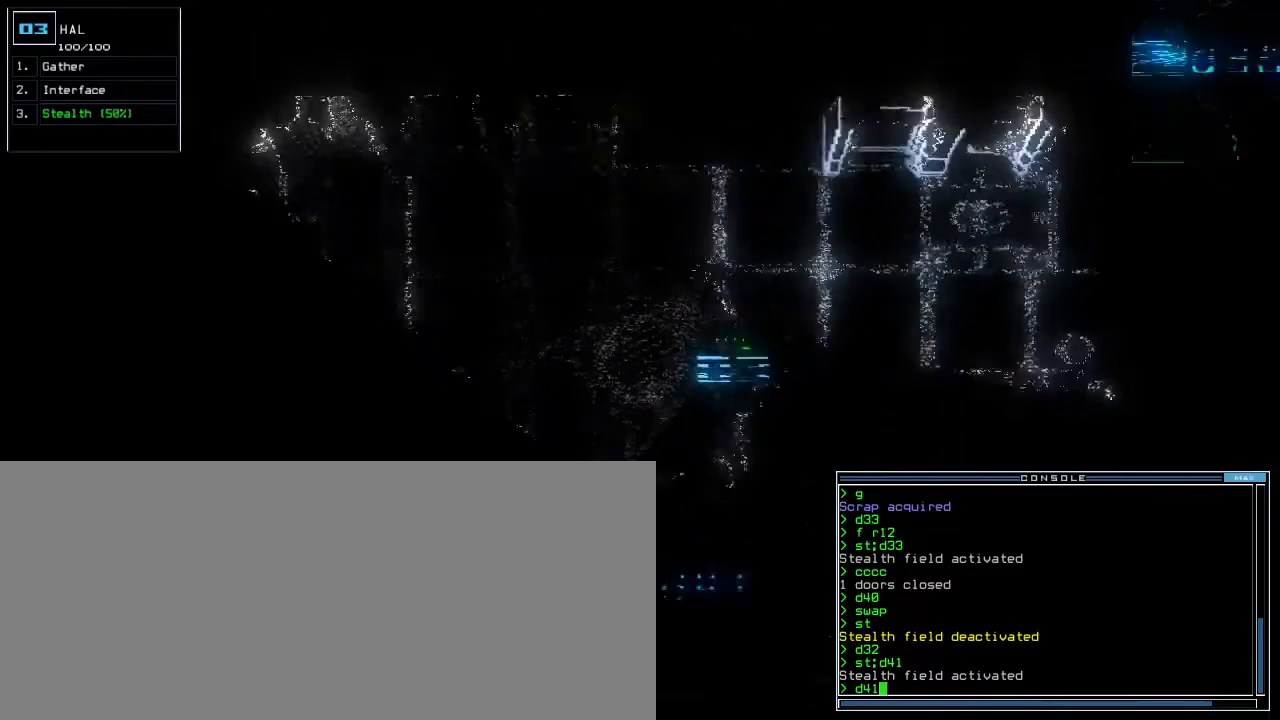
{"keys": ["up"], "events": [[350, "return", "down"], [433, "return", "up"]]}
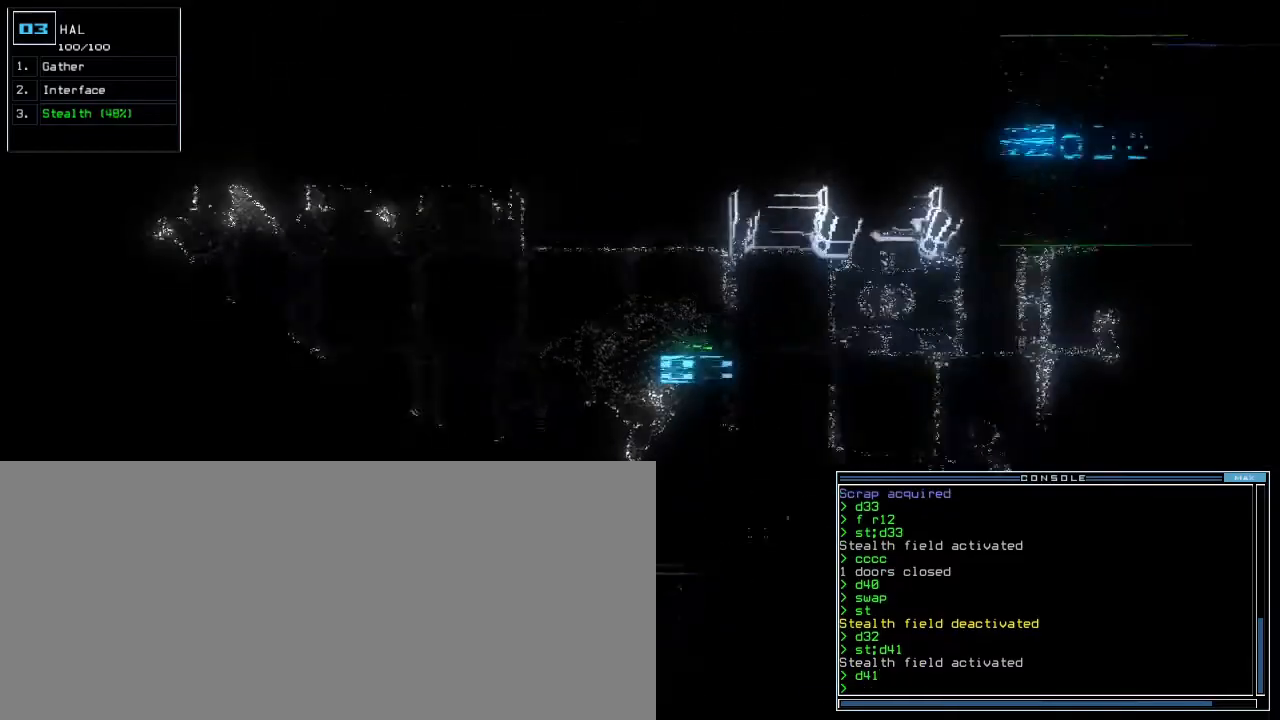
{"keys": ["up"], "events": [[17, "right", "down"], [367, "right", "up"], [400, "left", "down"], [433, "left", "up"]]}
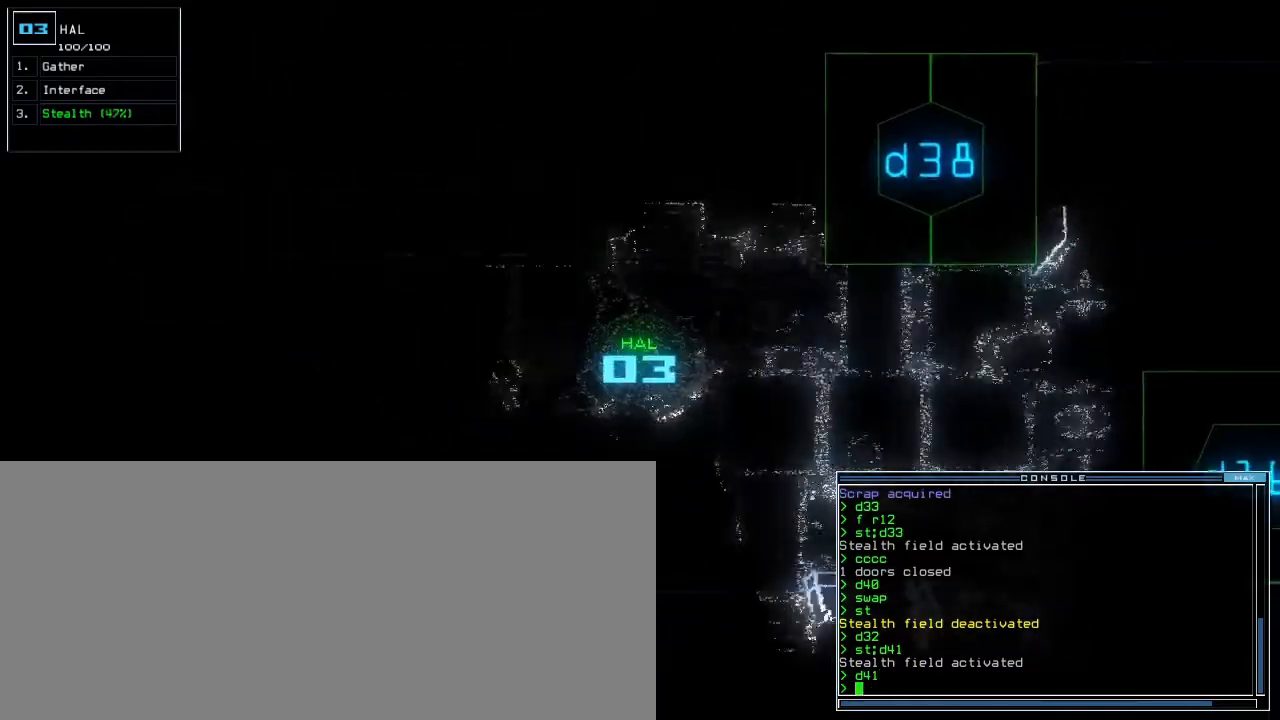
{"keys": ["space", "up"]}
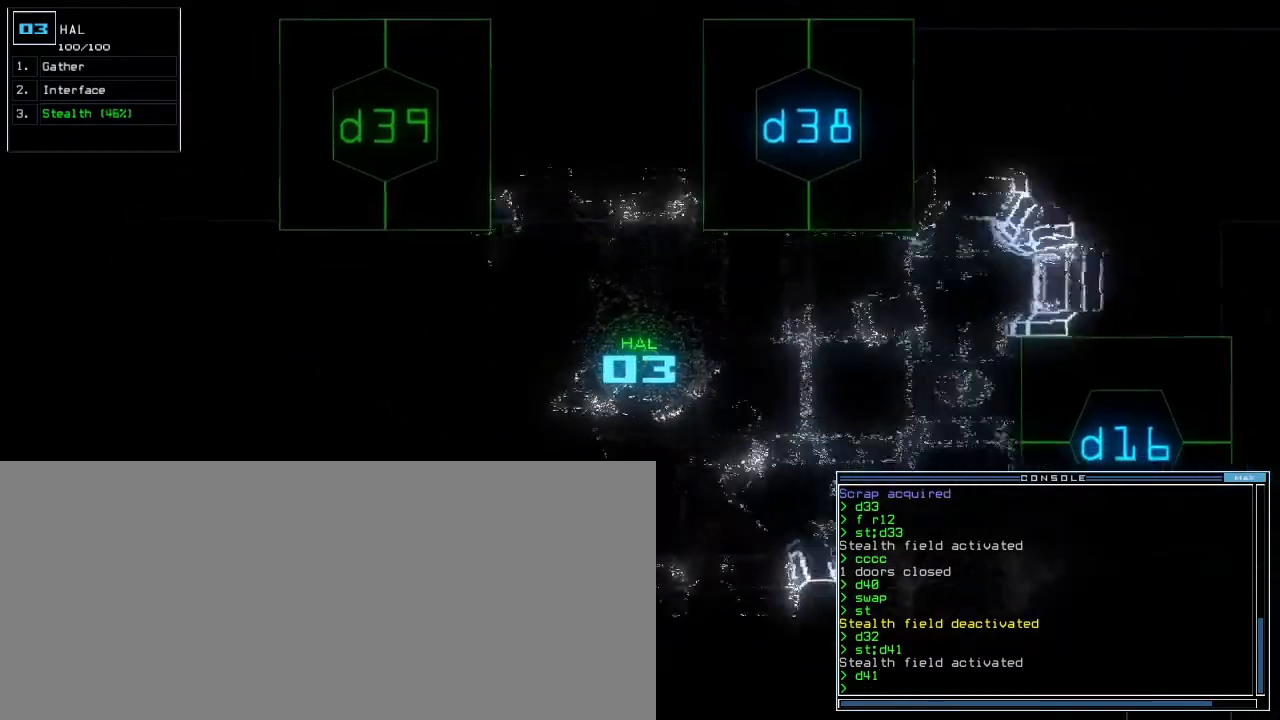
{"keys": ["left"], "events": [[117, "space", "up"], [267, "left", "down"], [417, "up", "up"]]}
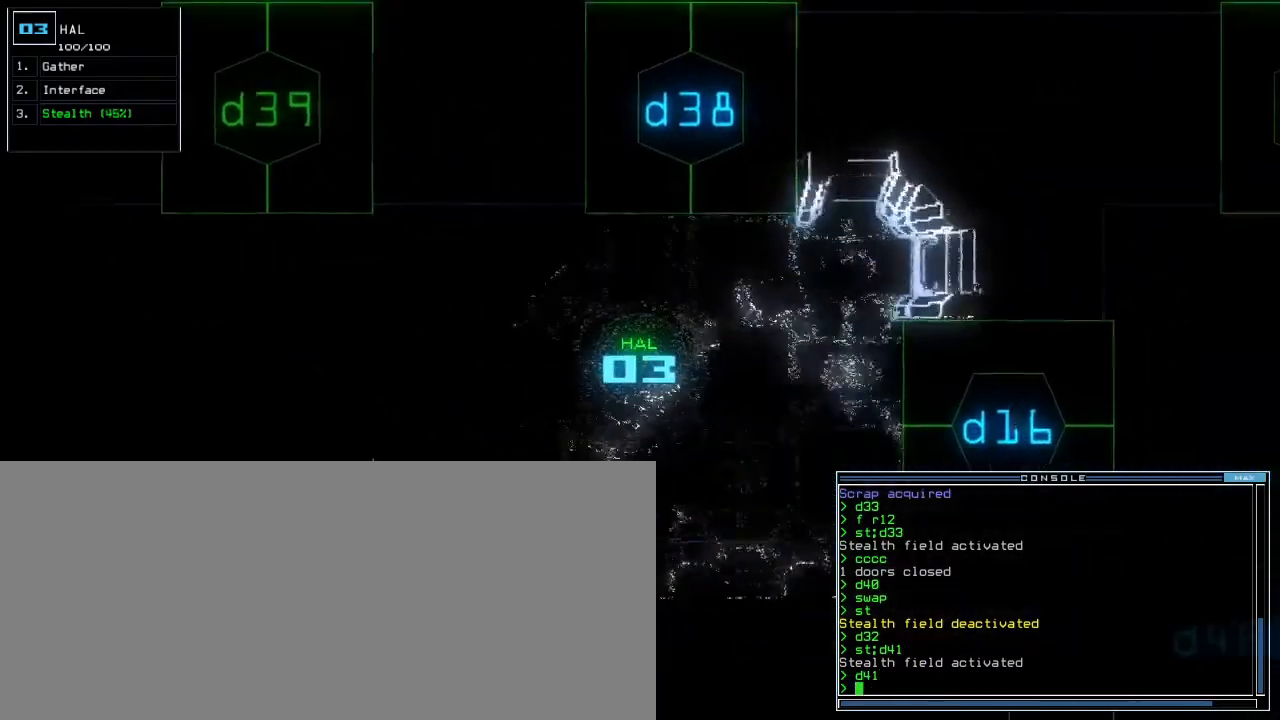
{"keys": ["left", "up"], "events": [[317, "up", "down"]]}
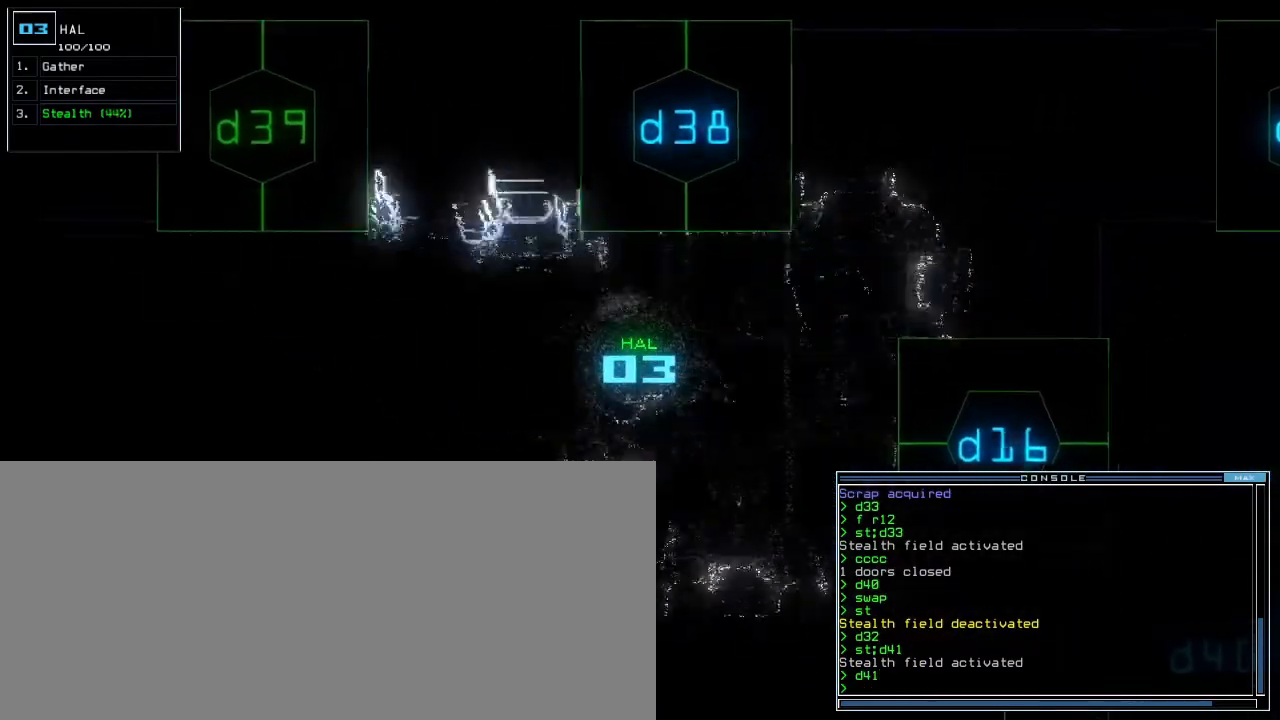
{"keys": ["left", "up"], "events": []}
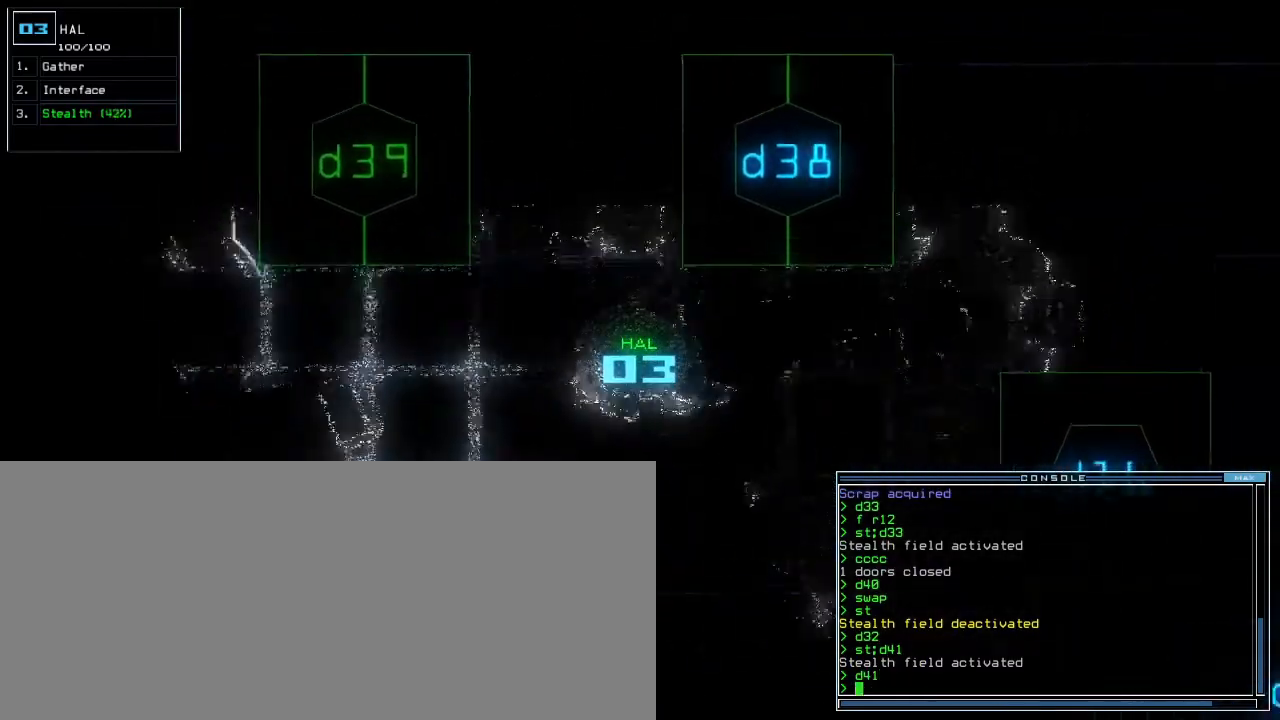
{"keys": ["up"]}